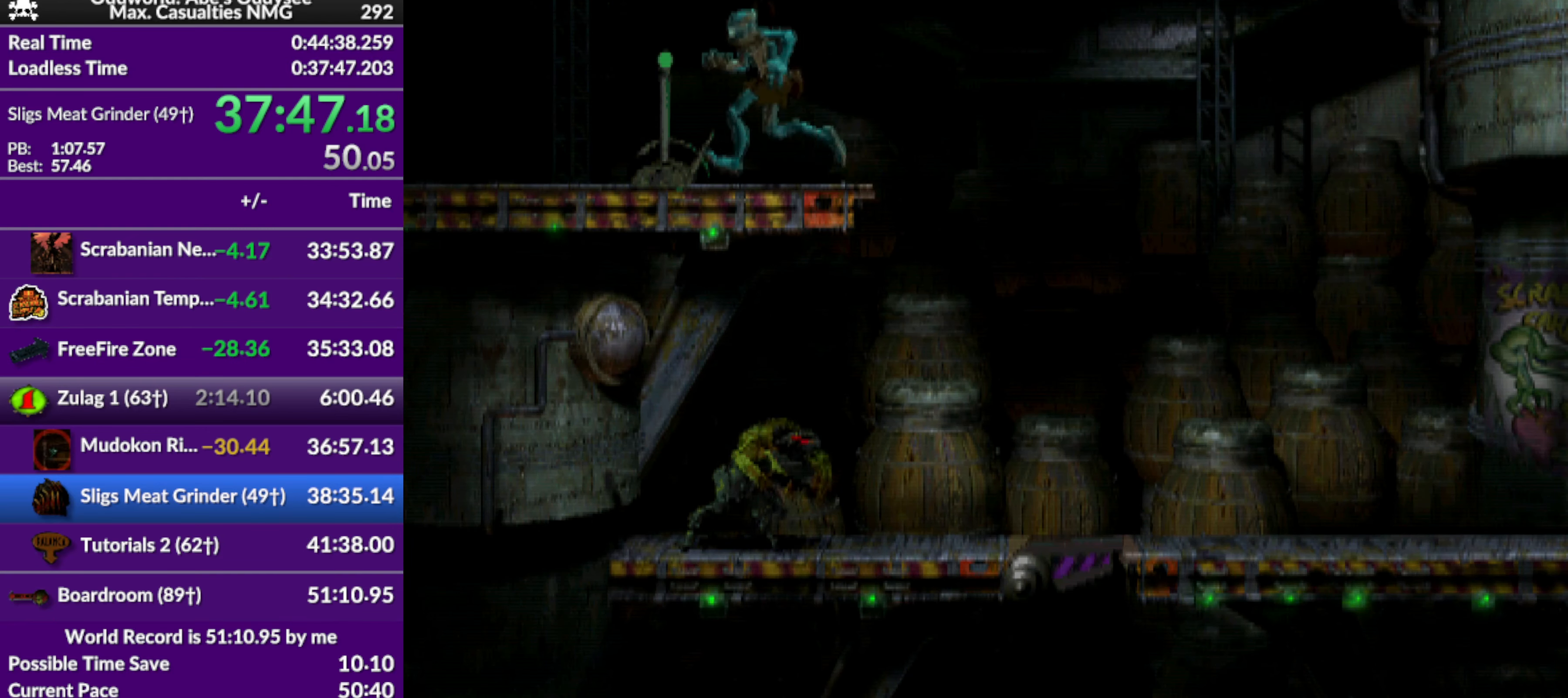
Gameplay with a controller (PlayStation layout); each line is a JSON object with the inputs held at the frame after it. "events" lists button and stick changes between this image and that frame as [ms after this image, input, new state], when the widget could be followed in between. Not read: right_stick.
{"buttons": ["R1", "DPAD_LEFT"], "left_stick": "center", "events": []}
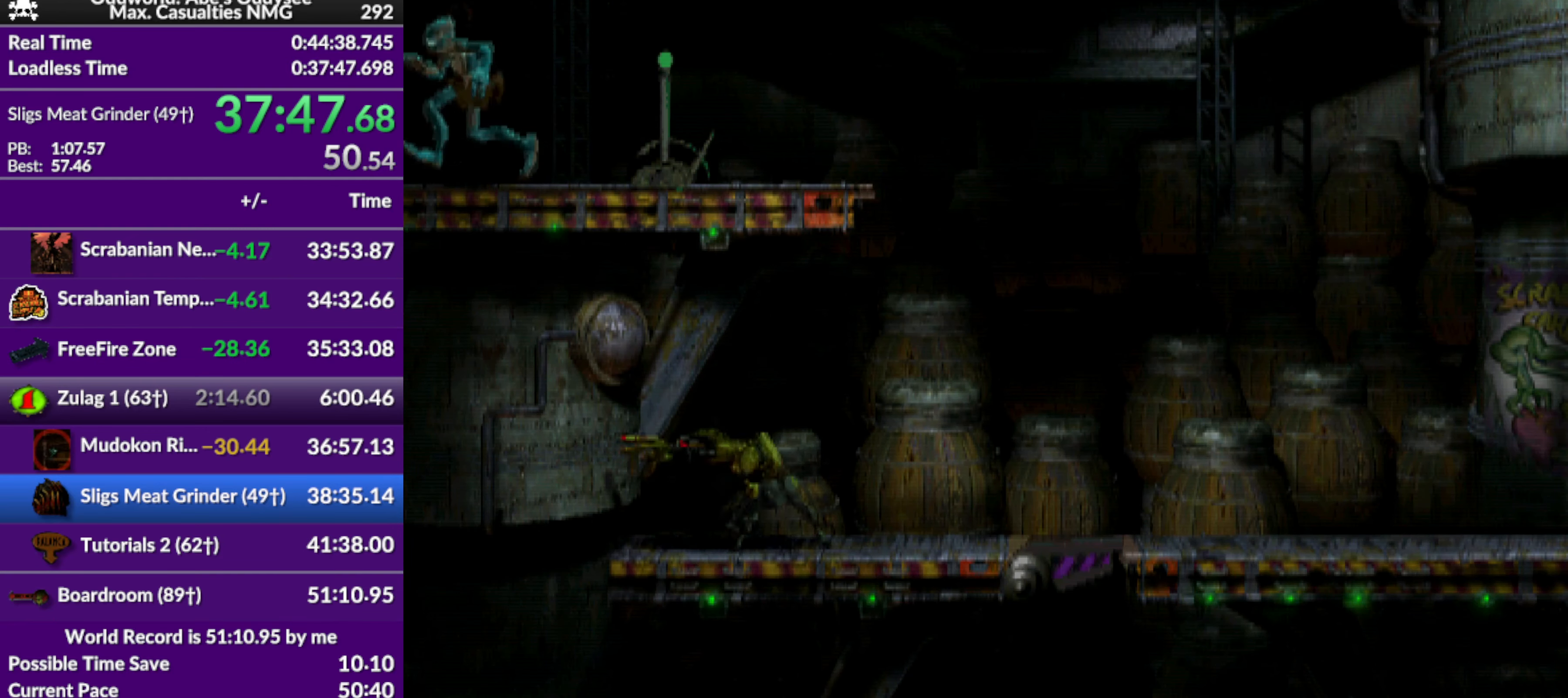
{"buttons": ["R1", "DPAD_LEFT"], "left_stick": "center", "events": []}
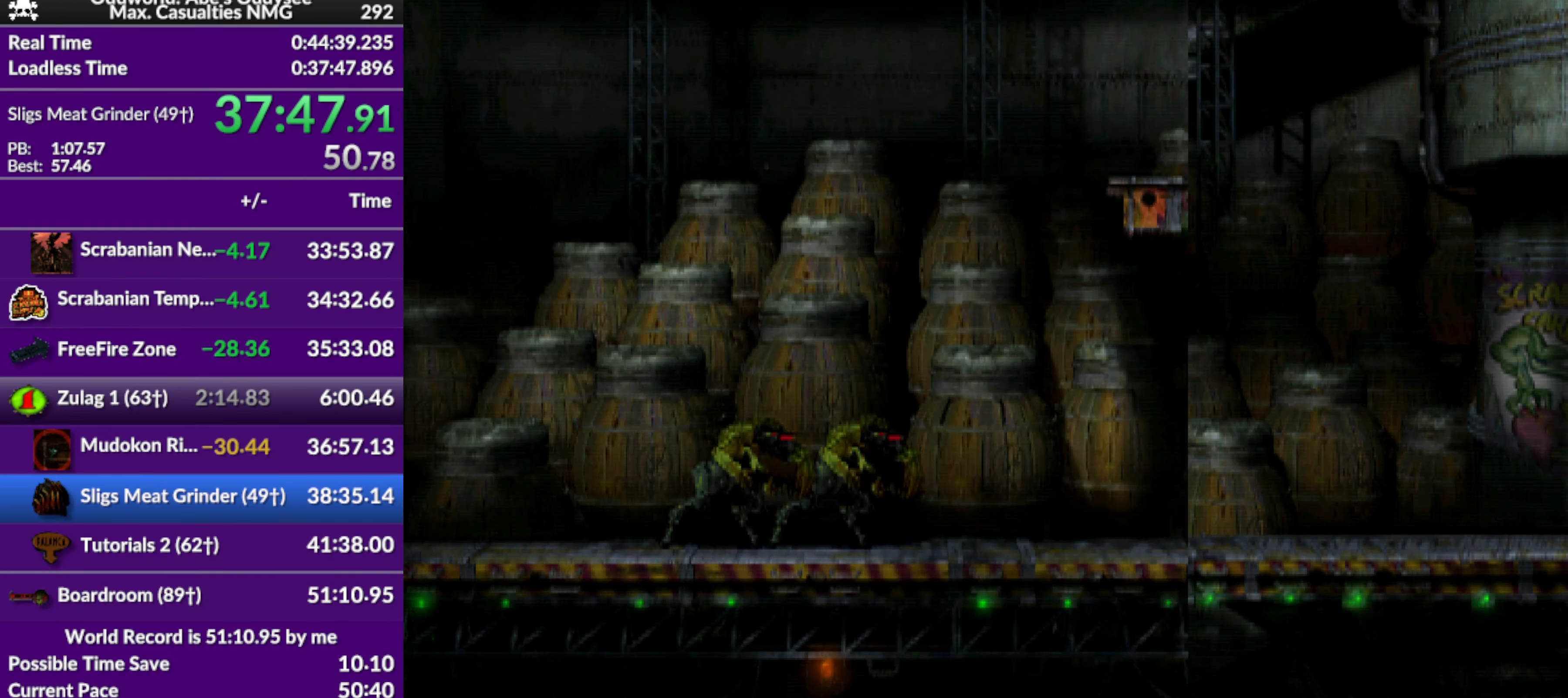
{"buttons": ["R1", "DPAD_LEFT"], "left_stick": "center", "events": []}
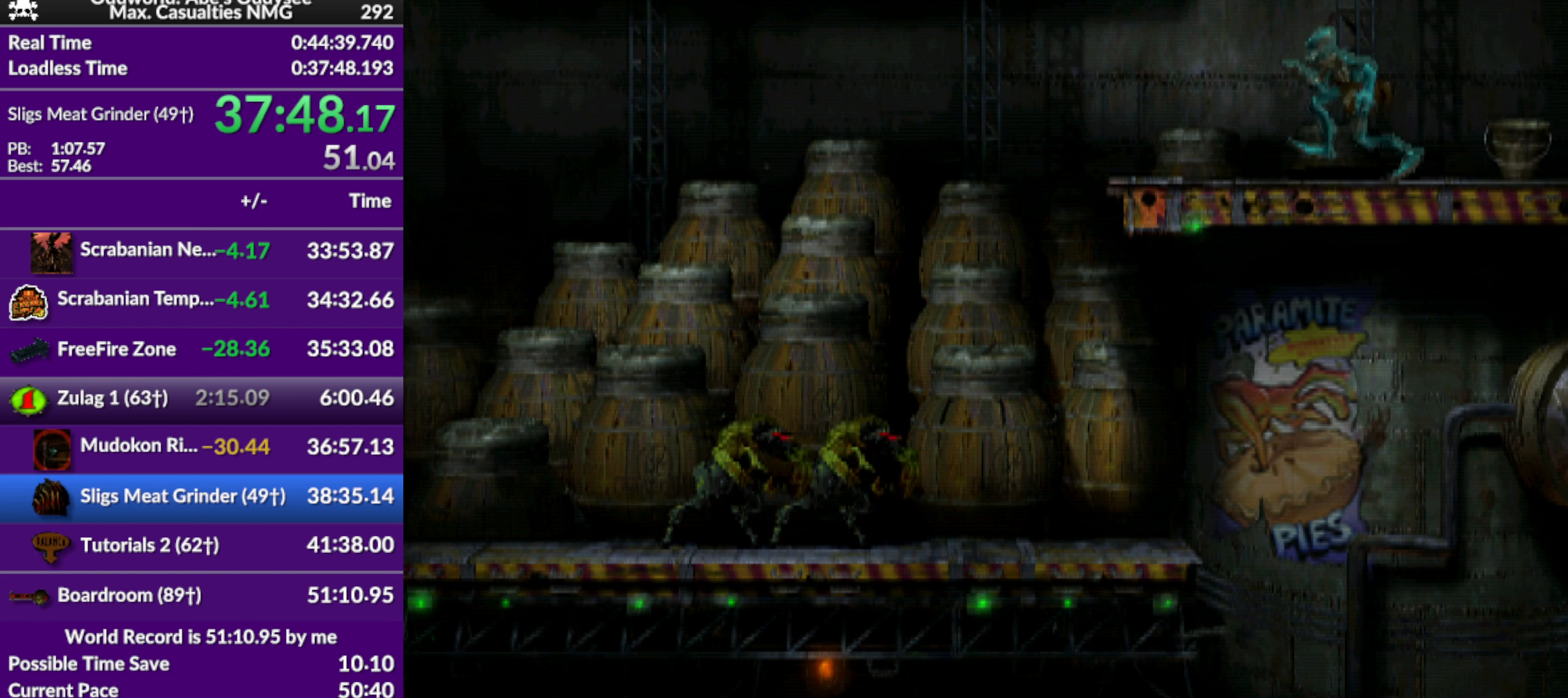
{"buttons": ["L1"], "left_stick": "center", "events": [[34, "R1", "up"], [267, "DPAD_LEFT", "up"], [400, "L1", "down"]]}
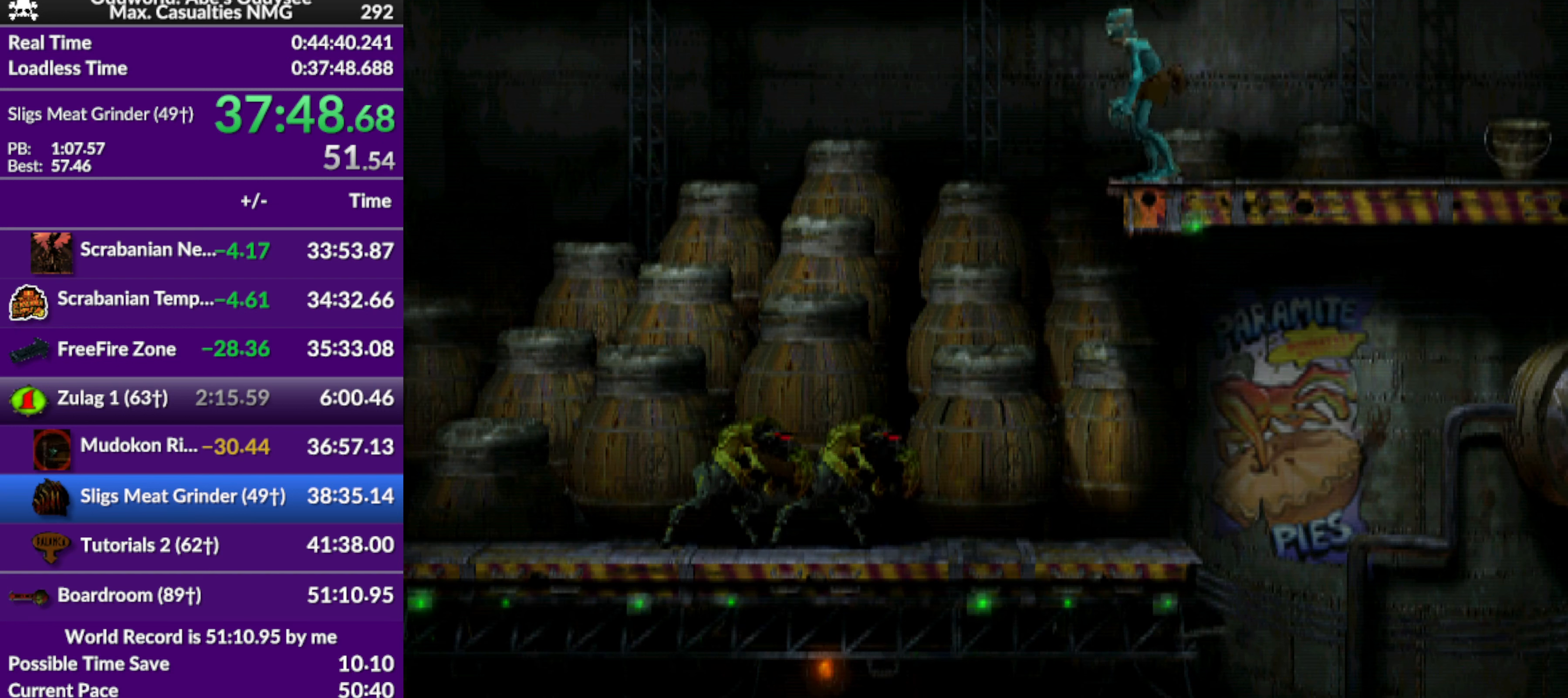
{"buttons": [], "left_stick": "center", "events": [[67, "TRIANGLE", "down"], [367, "TRIANGLE", "up"], [400, "L1", "up"]]}
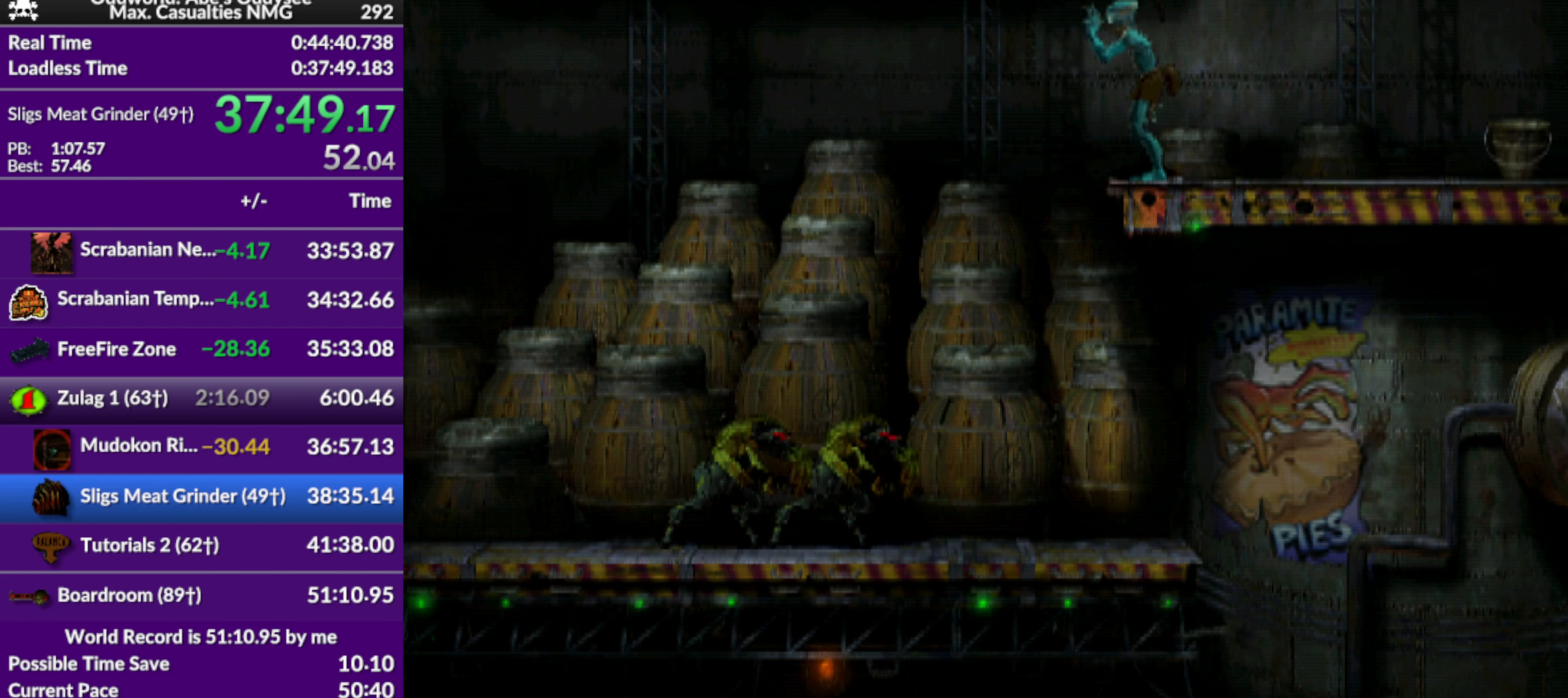
{"buttons": ["R1", "DPAD_LEFT"], "left_stick": "center", "events": [[134, "TRIANGLE", "down"], [367, "TRIANGLE", "up"], [400, "DPAD_LEFT", "down"], [467, "R1", "down"]]}
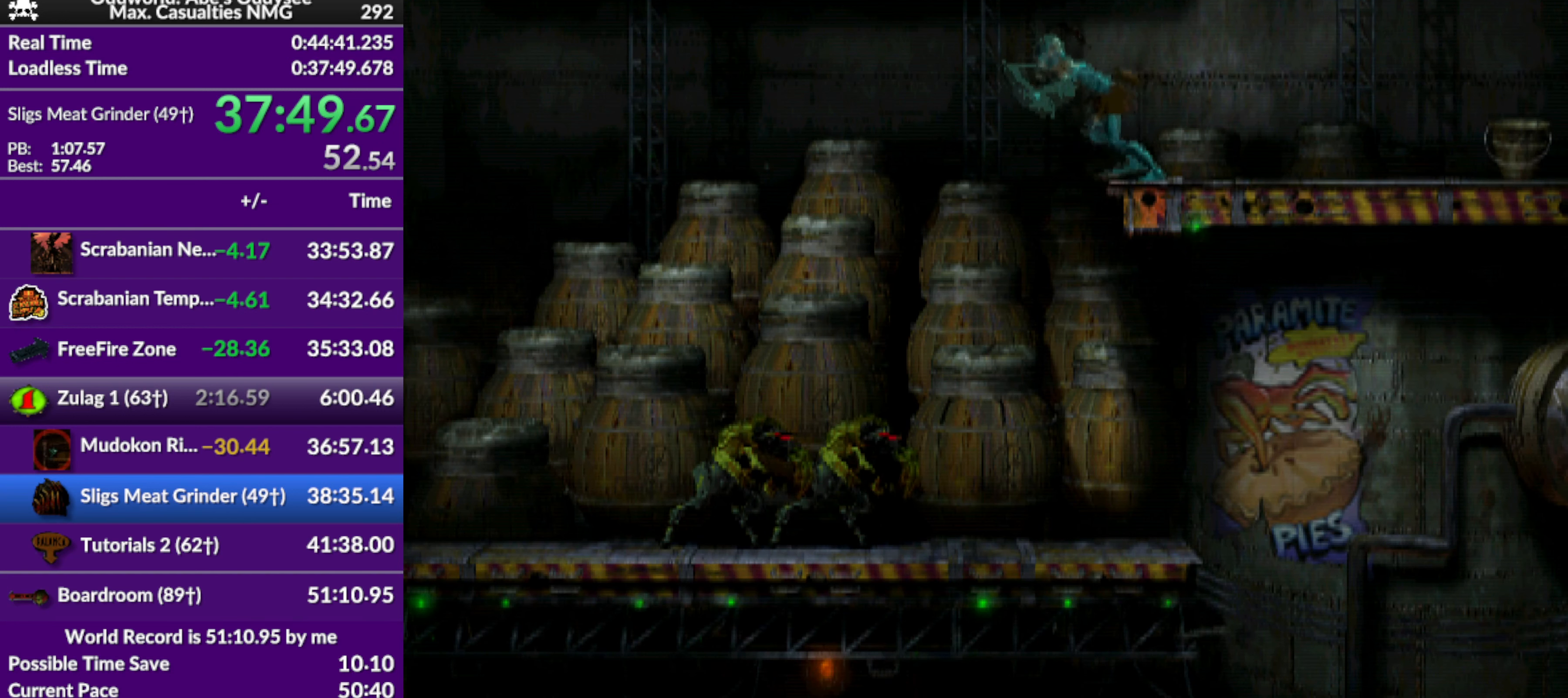
{"buttons": ["CROSS", "R1", "DPAD_LEFT"], "left_stick": "center", "events": [[167, "CROSS", "down"]]}
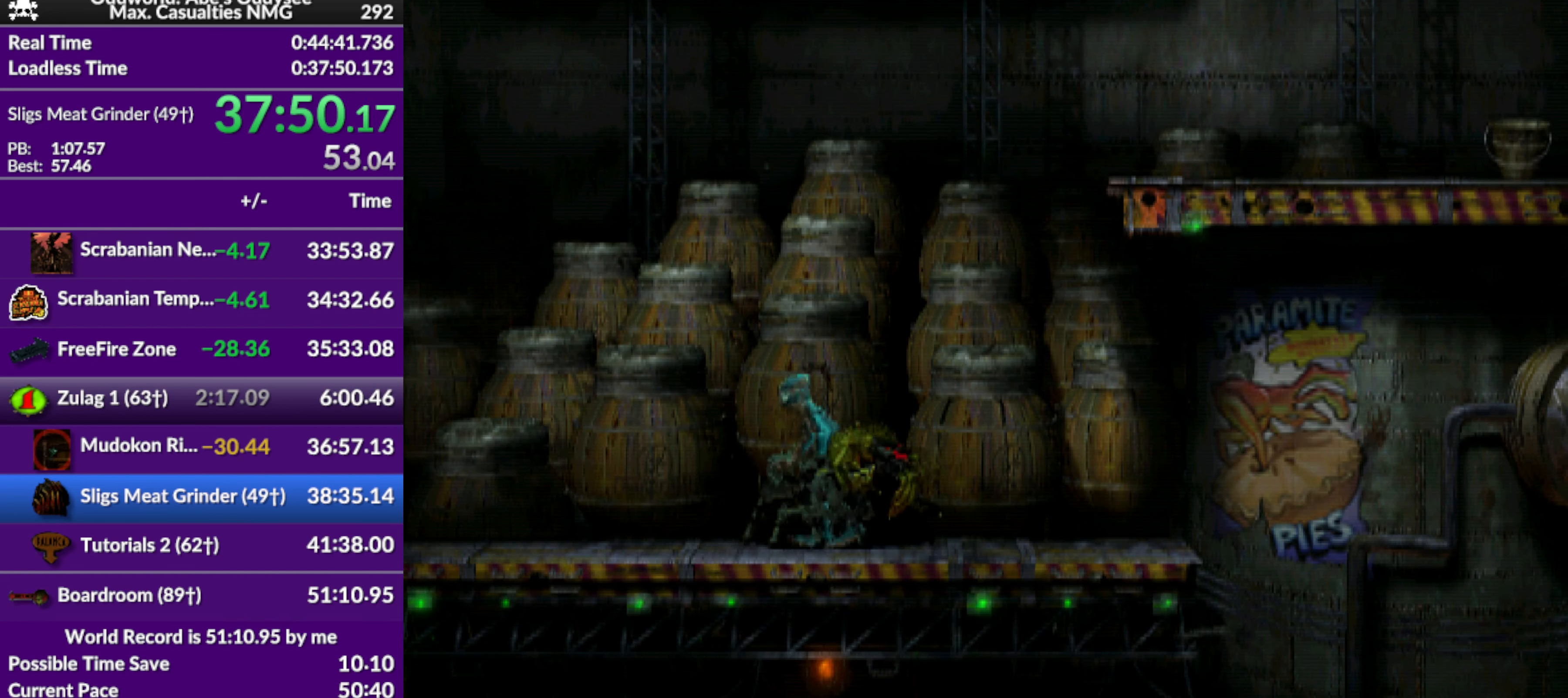
{"buttons": ["CROSS", "R1", "DPAD_LEFT"], "left_stick": "center", "events": []}
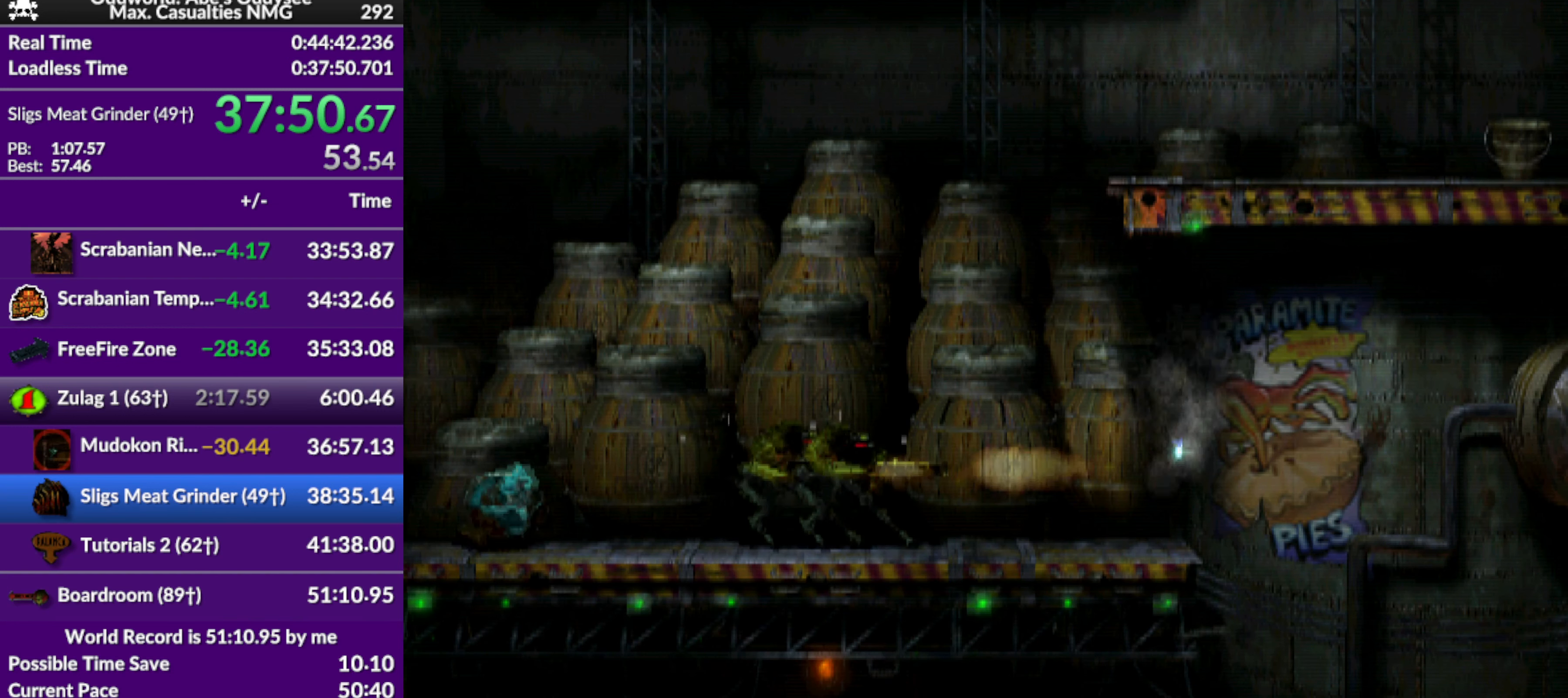
{"buttons": ["CROSS", "R1", "DPAD_LEFT"], "left_stick": "center", "events": []}
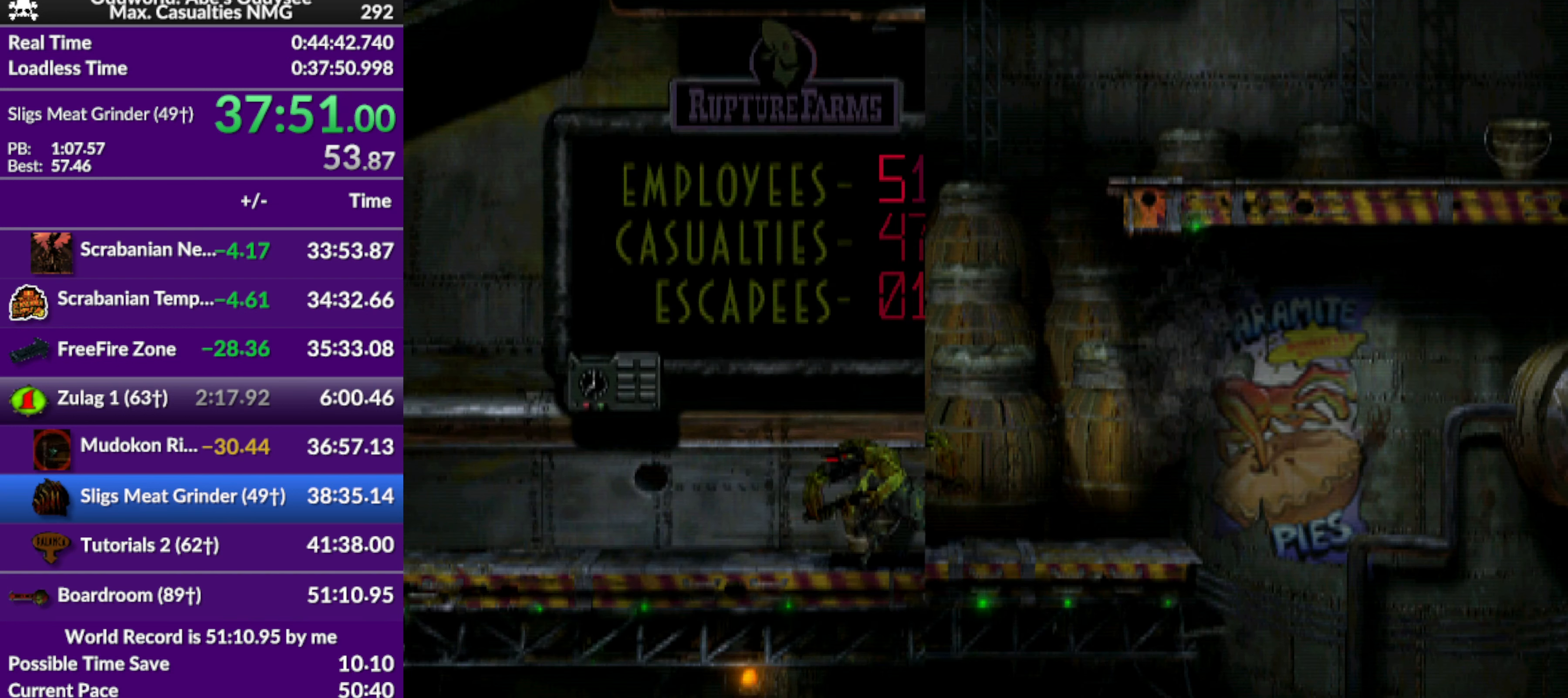
{"buttons": ["CROSS", "R1"], "left_stick": "center", "events": [[467, "DPAD_LEFT", "up"]]}
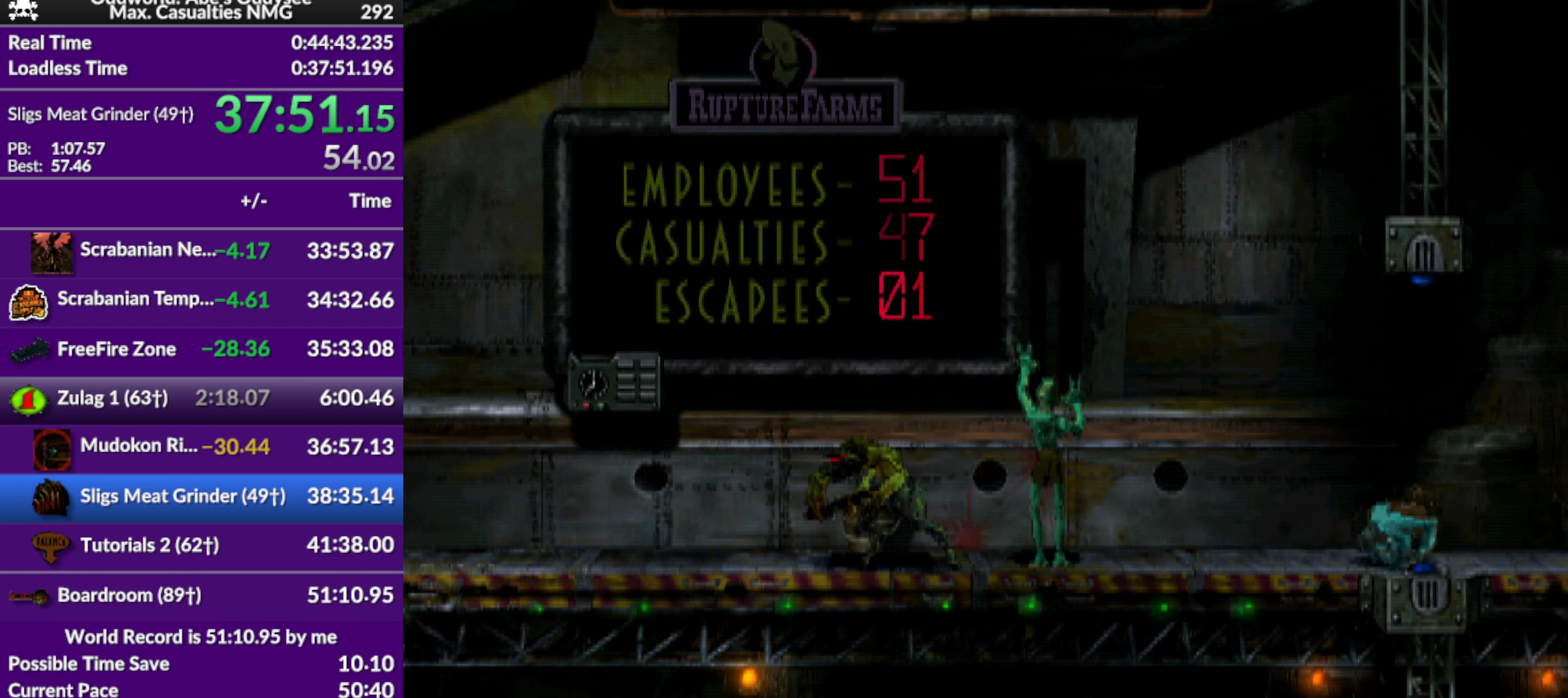
{"buttons": ["DPAD_LEFT"], "left_stick": "center", "events": [[34, "CROSS", "up"], [34, "R1", "up"], [200, "DPAD_LEFT", "down"]]}
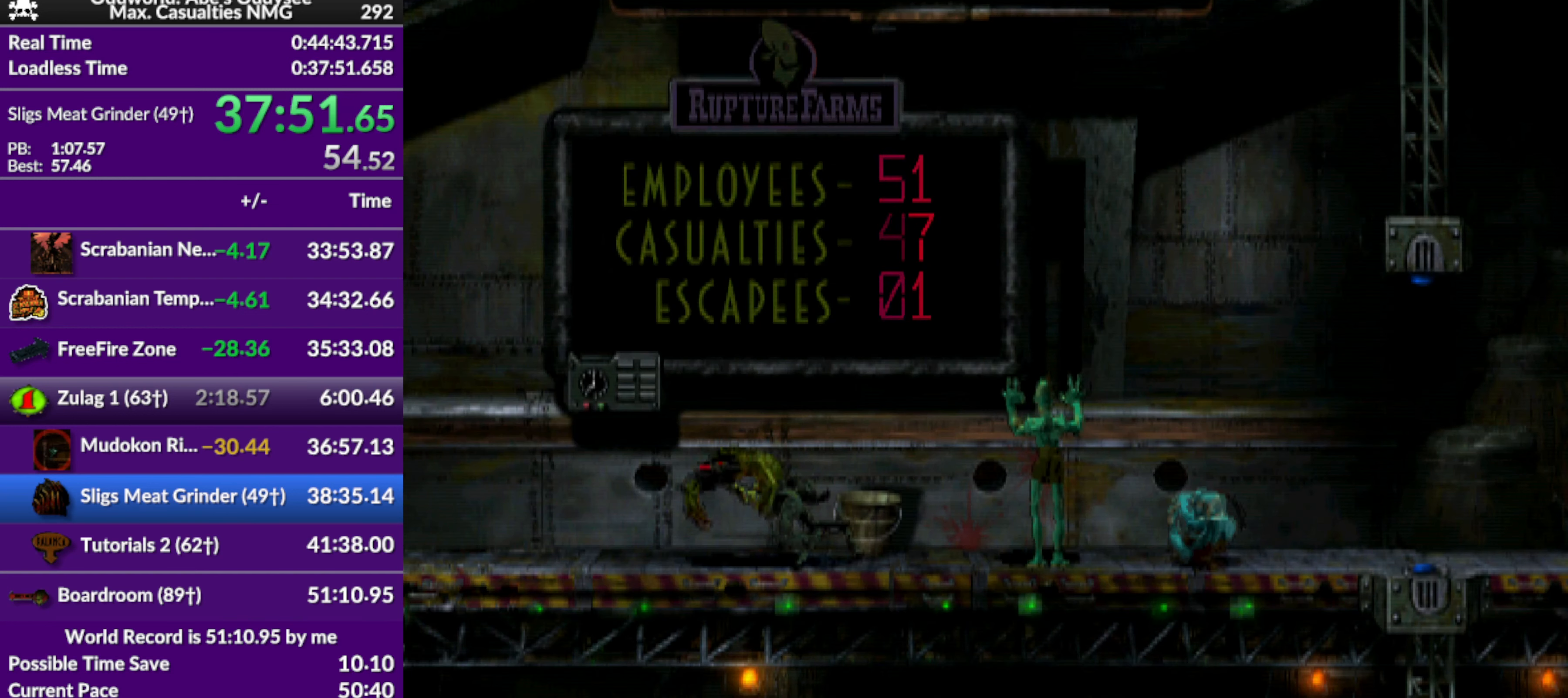
{"buttons": ["DPAD_LEFT"], "left_stick": "center", "events": []}
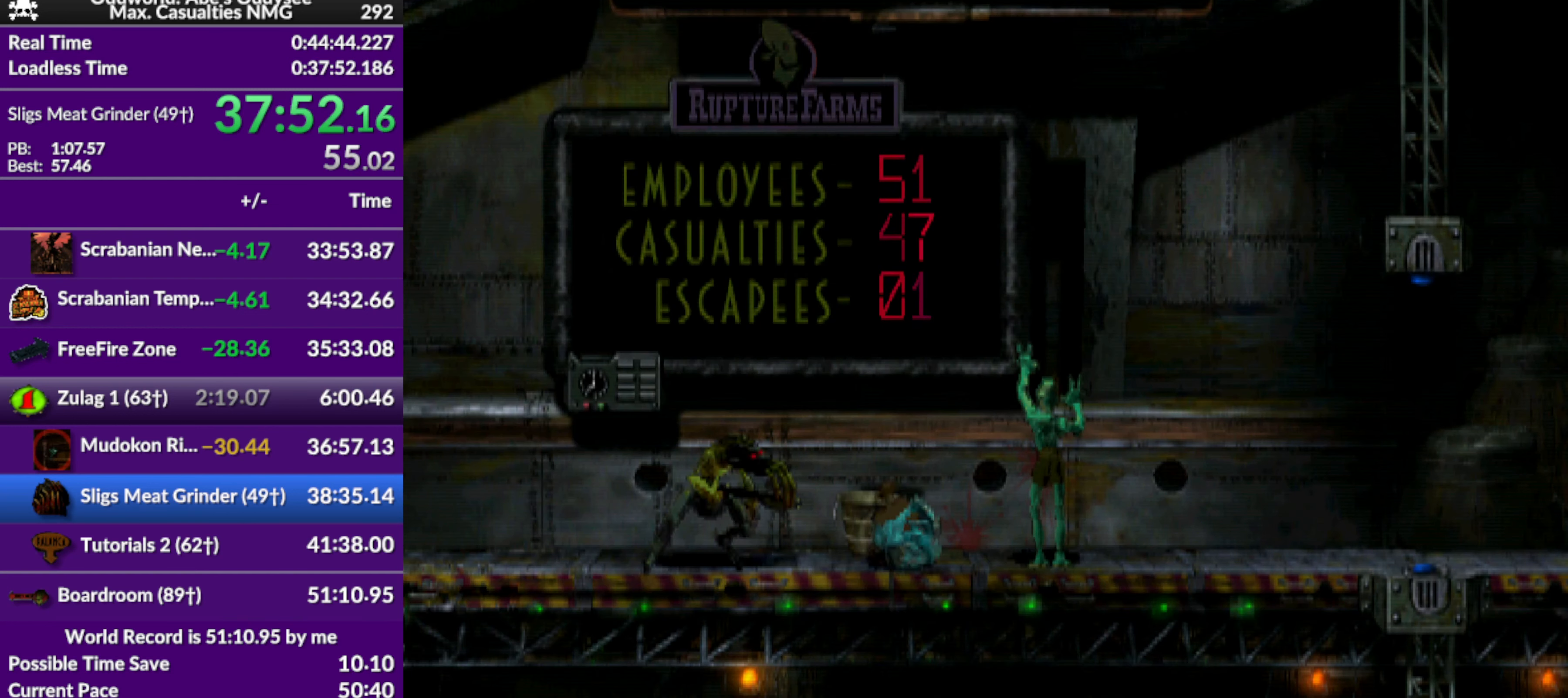
{"buttons": ["DPAD_LEFT"], "left_stick": "center", "events": []}
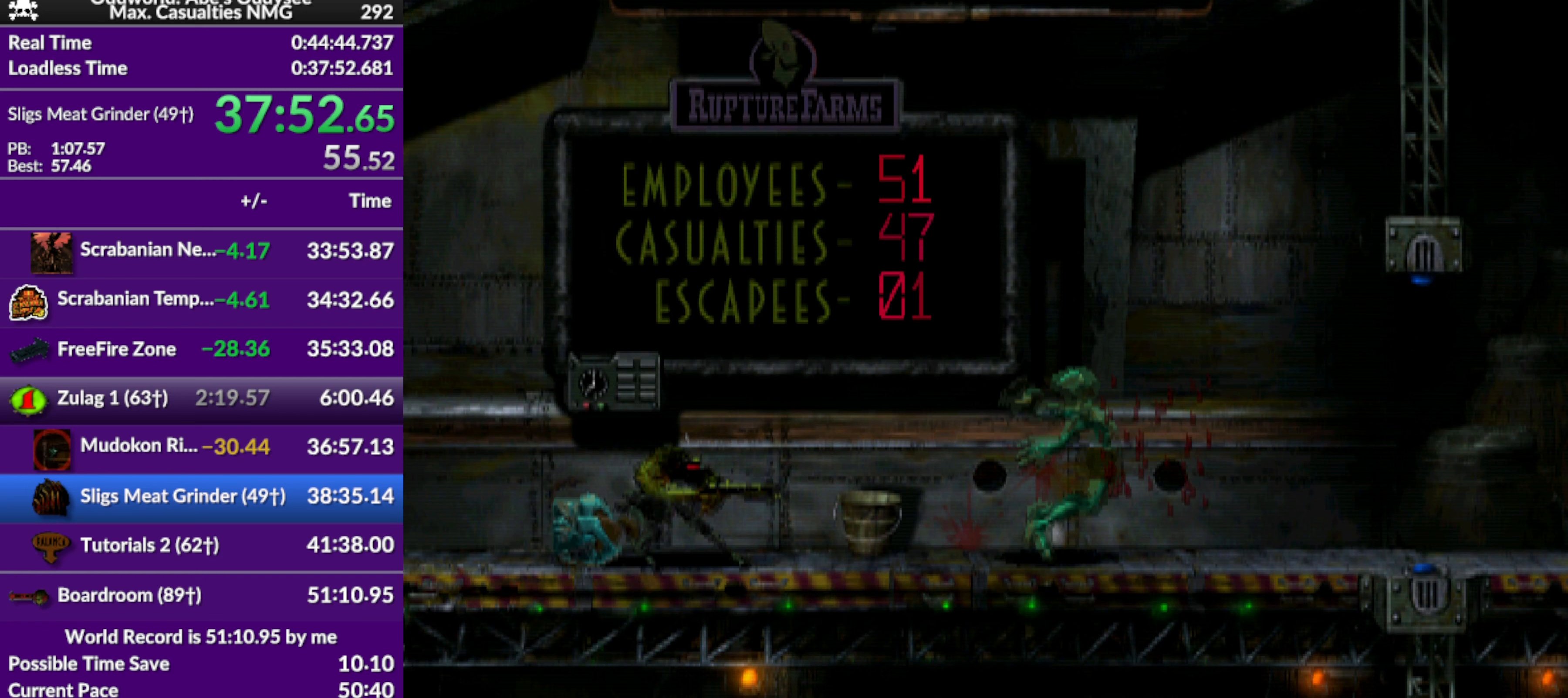
{"buttons": ["DPAD_LEFT"], "left_stick": "center", "events": []}
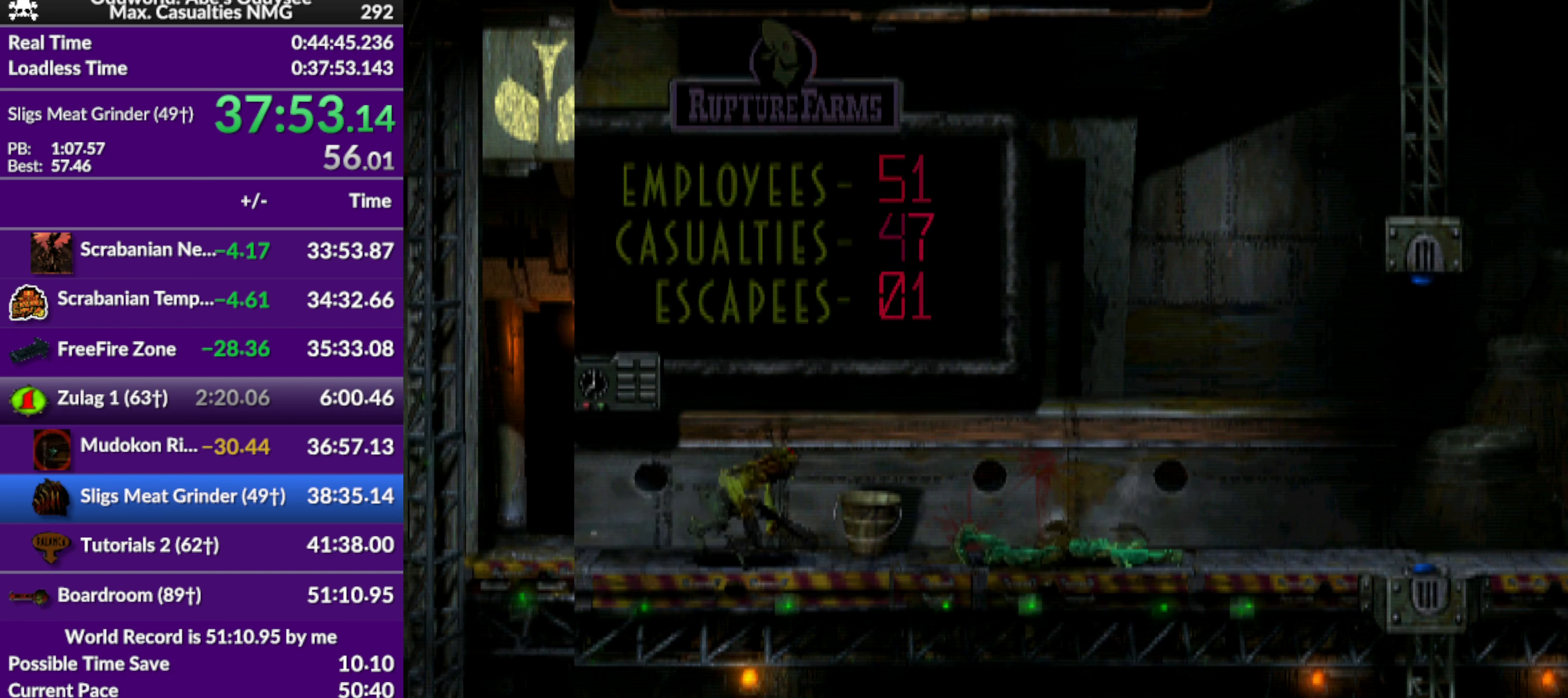
{"buttons": ["DPAD_LEFT"], "left_stick": "center", "events": []}
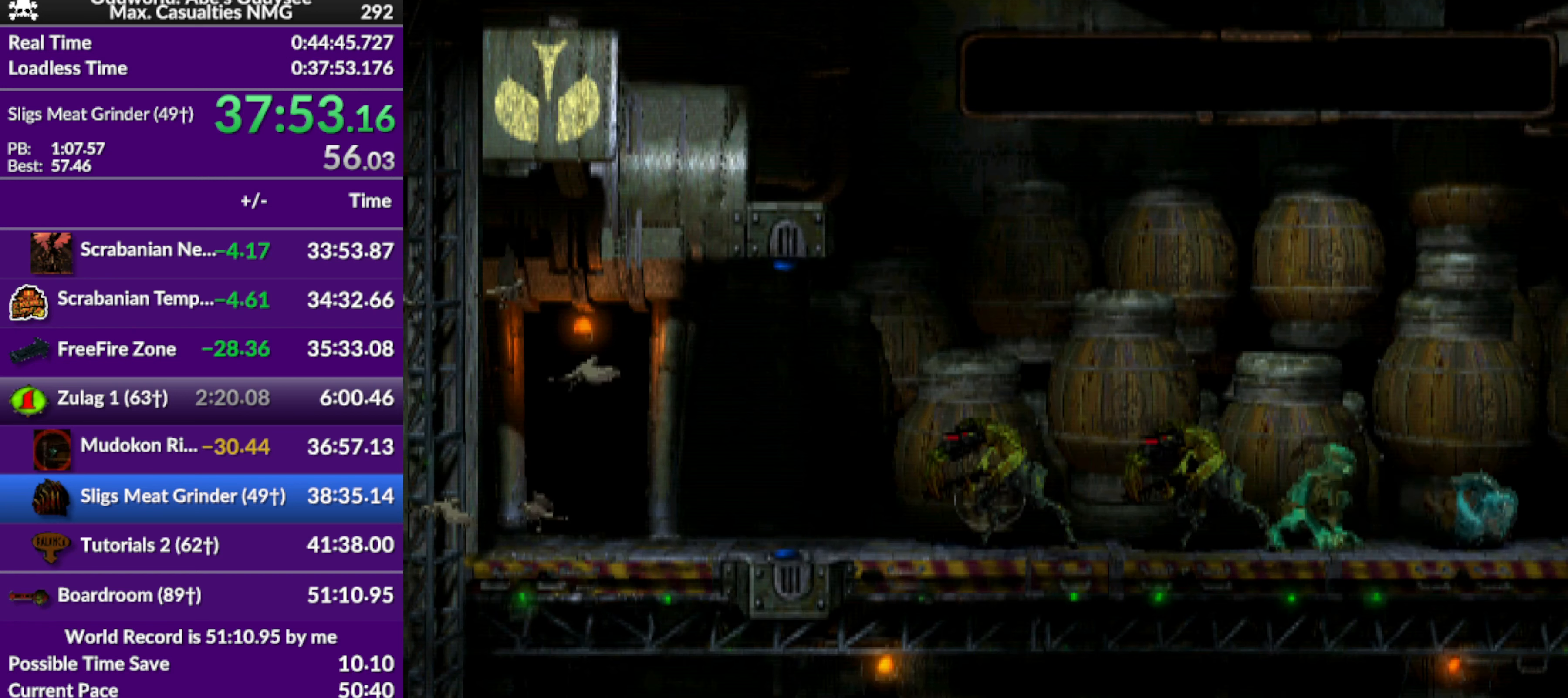
{"buttons": ["DPAD_LEFT"], "left_stick": "center", "events": []}
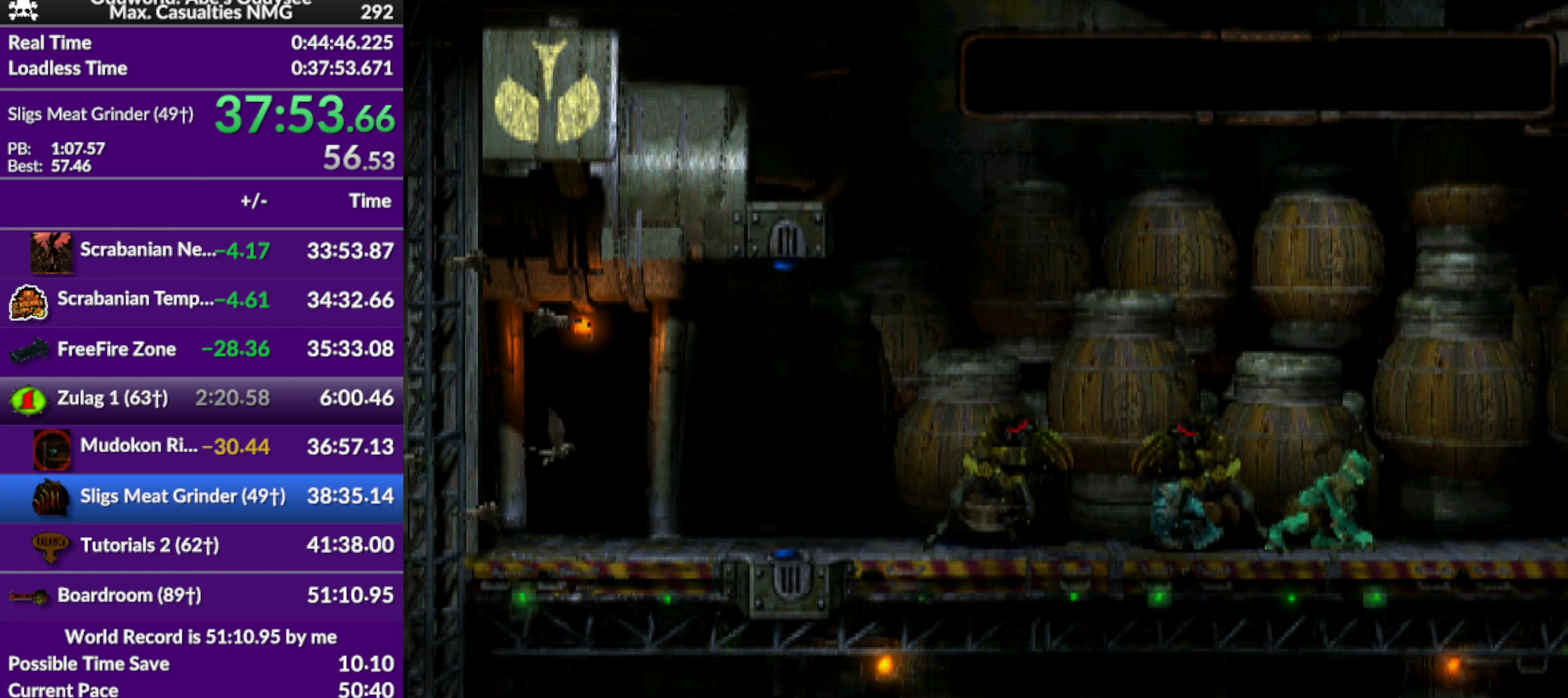
{"buttons": ["R1", "DPAD_LEFT"], "left_stick": "center", "events": [[500, "R1", "down"]]}
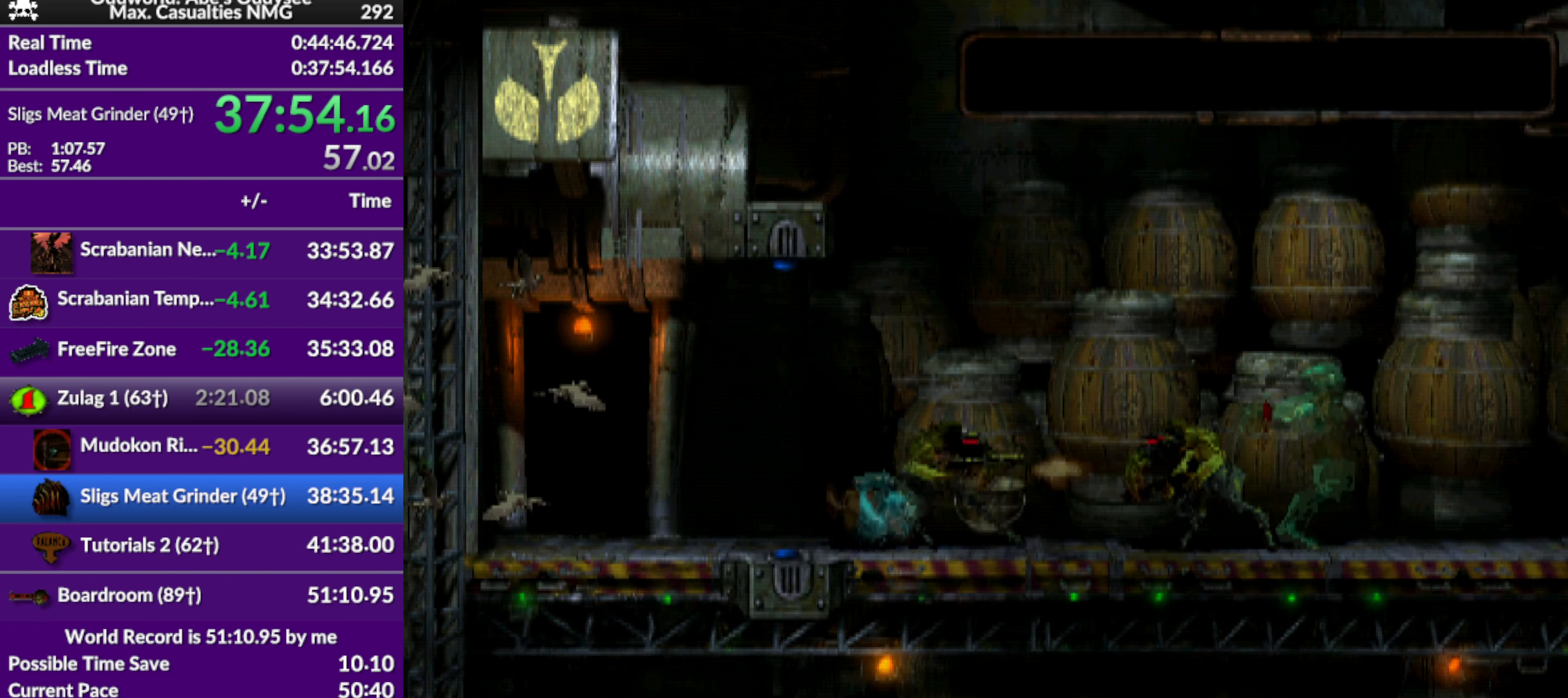
{"buttons": ["DPAD_UP"], "left_stick": "center", "events": [[200, "DPAD_LEFT", "up"], [267, "R1", "up"], [367, "DPAD_UP", "down"]]}
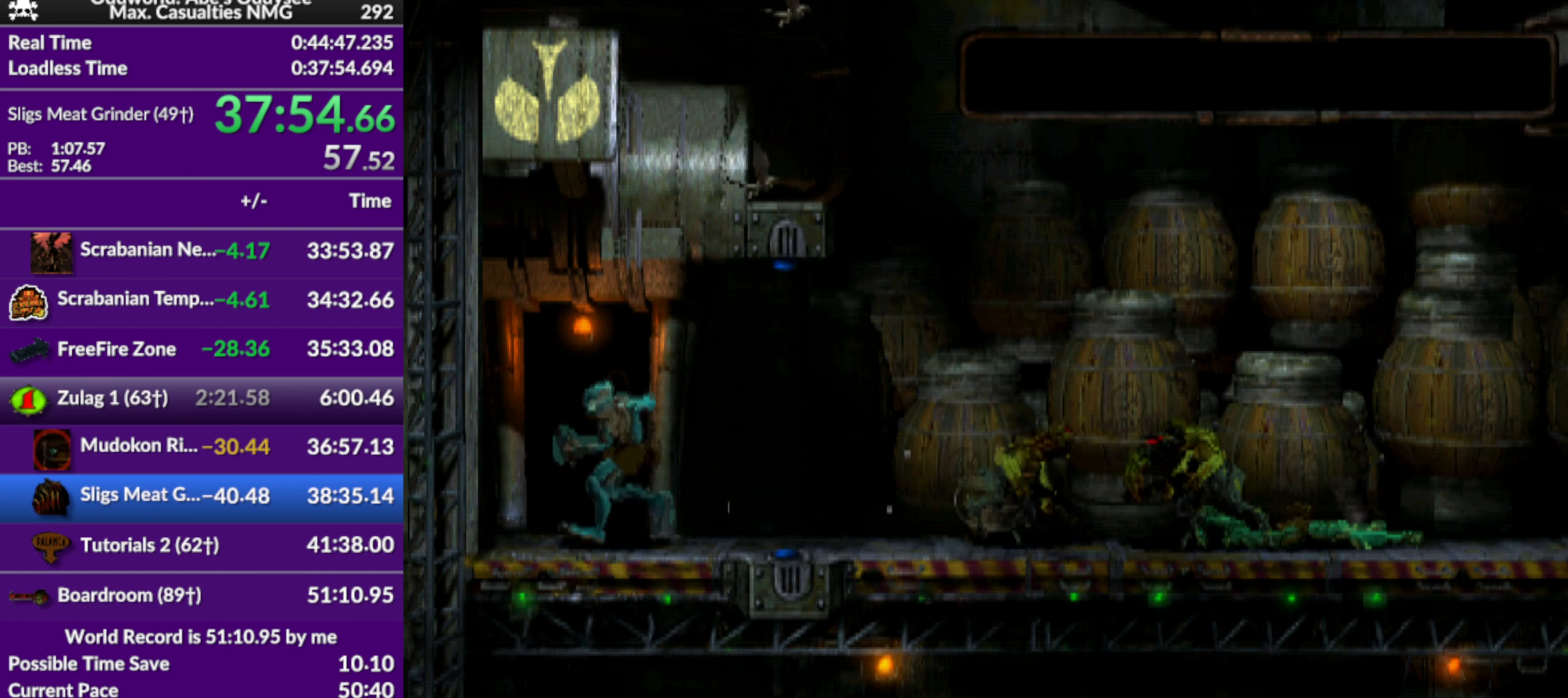
{"buttons": ["CROSS"], "left_stick": "center", "events": [[300, "CROSS", "down"], [300, "DPAD_UP", "up"]]}
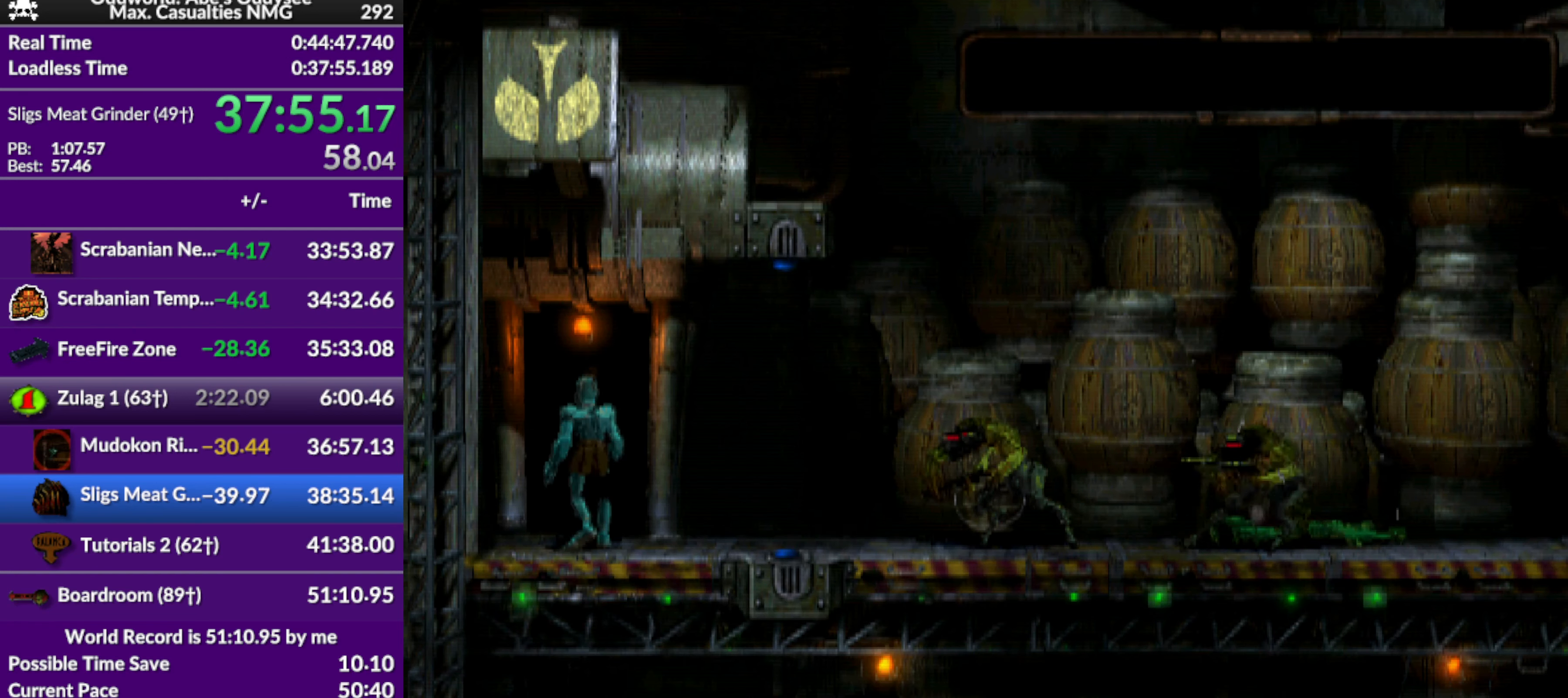
{"buttons": ["CROSS"], "left_stick": "center", "events": []}
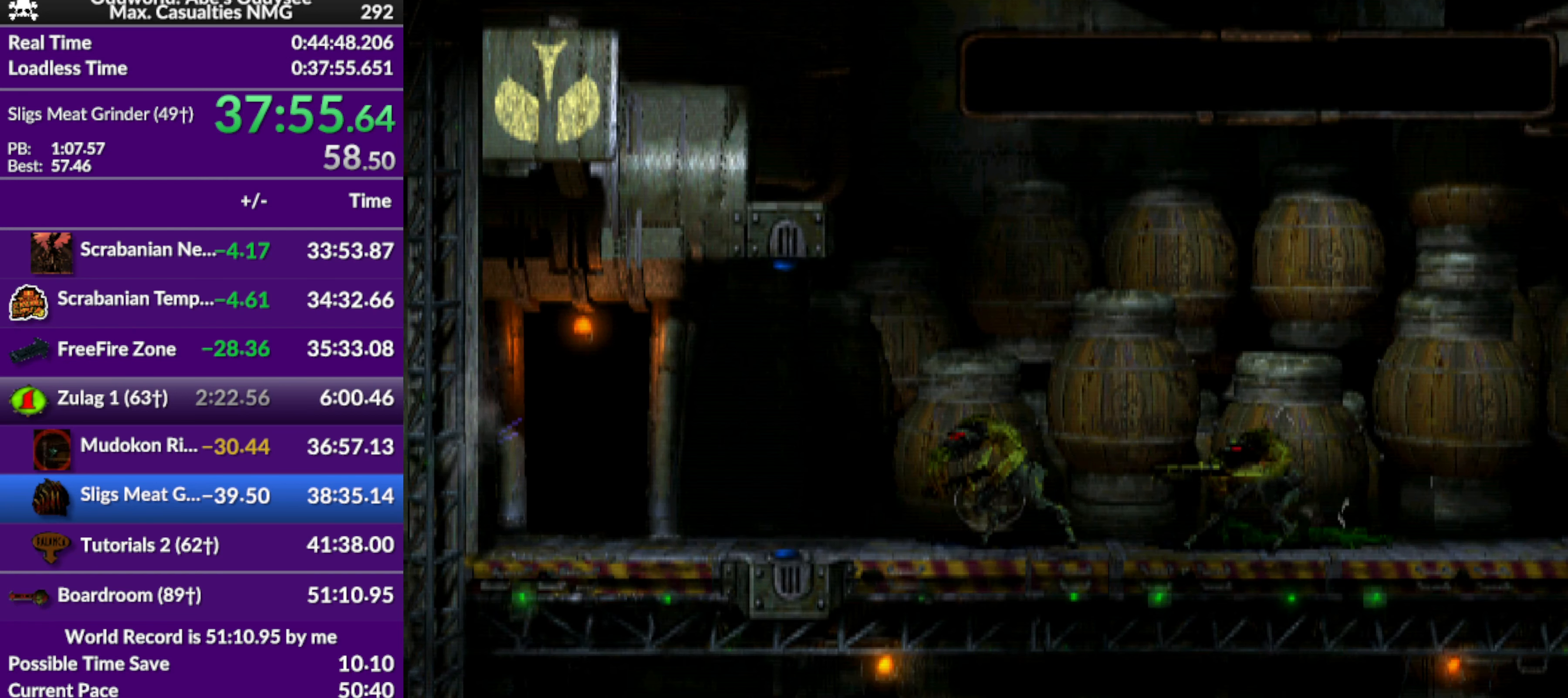
{"buttons": ["CROSS"], "left_stick": "center", "events": []}
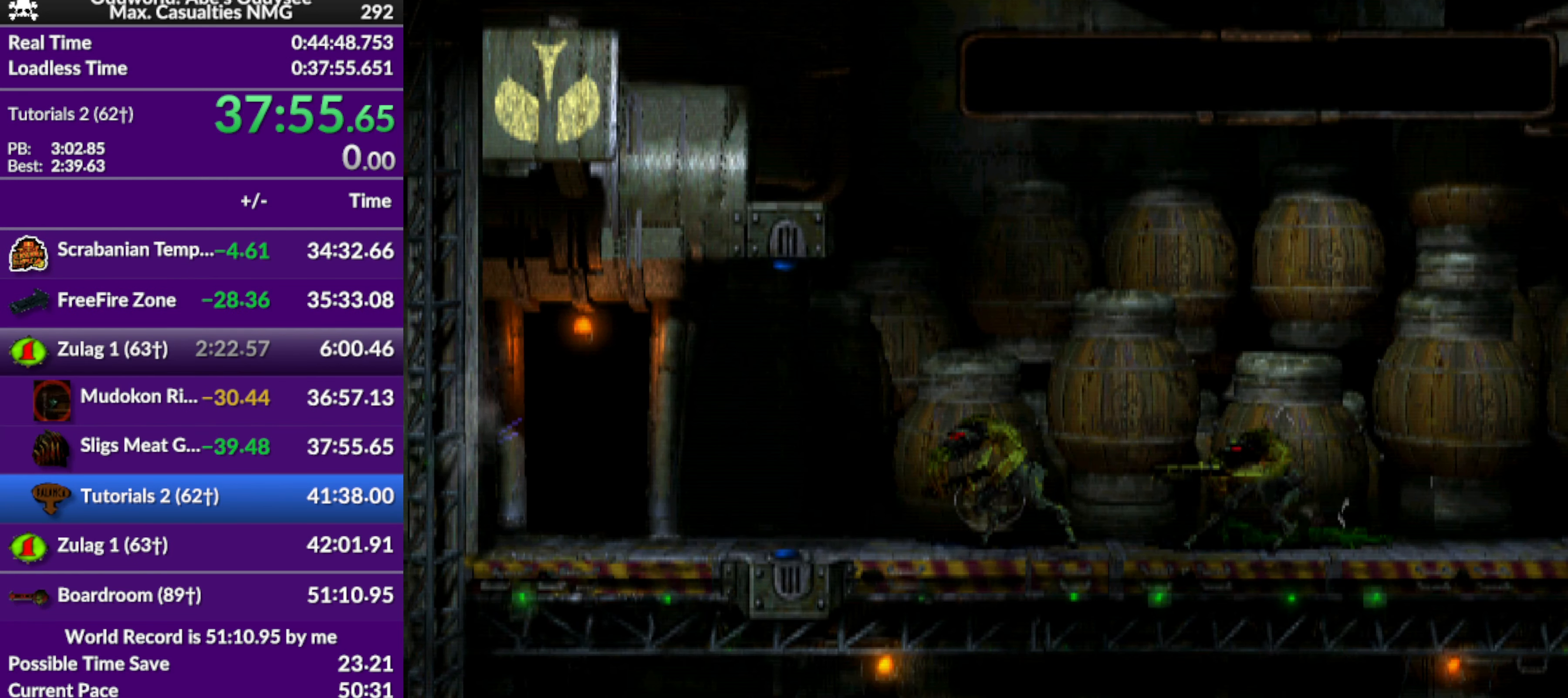
{"buttons": ["CROSS"], "left_stick": "center", "events": []}
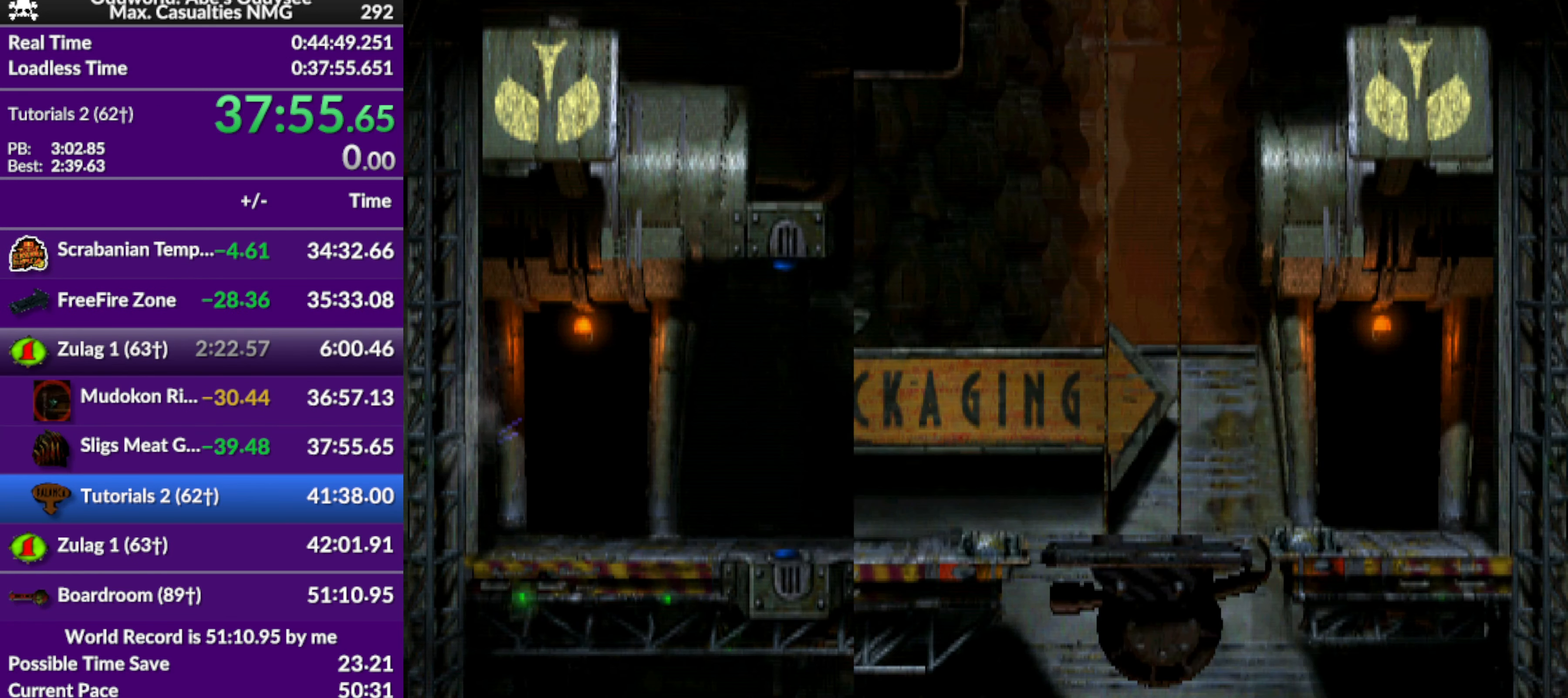
{"buttons": [], "left_stick": "center", "events": [[367, "CROSS", "up"]]}
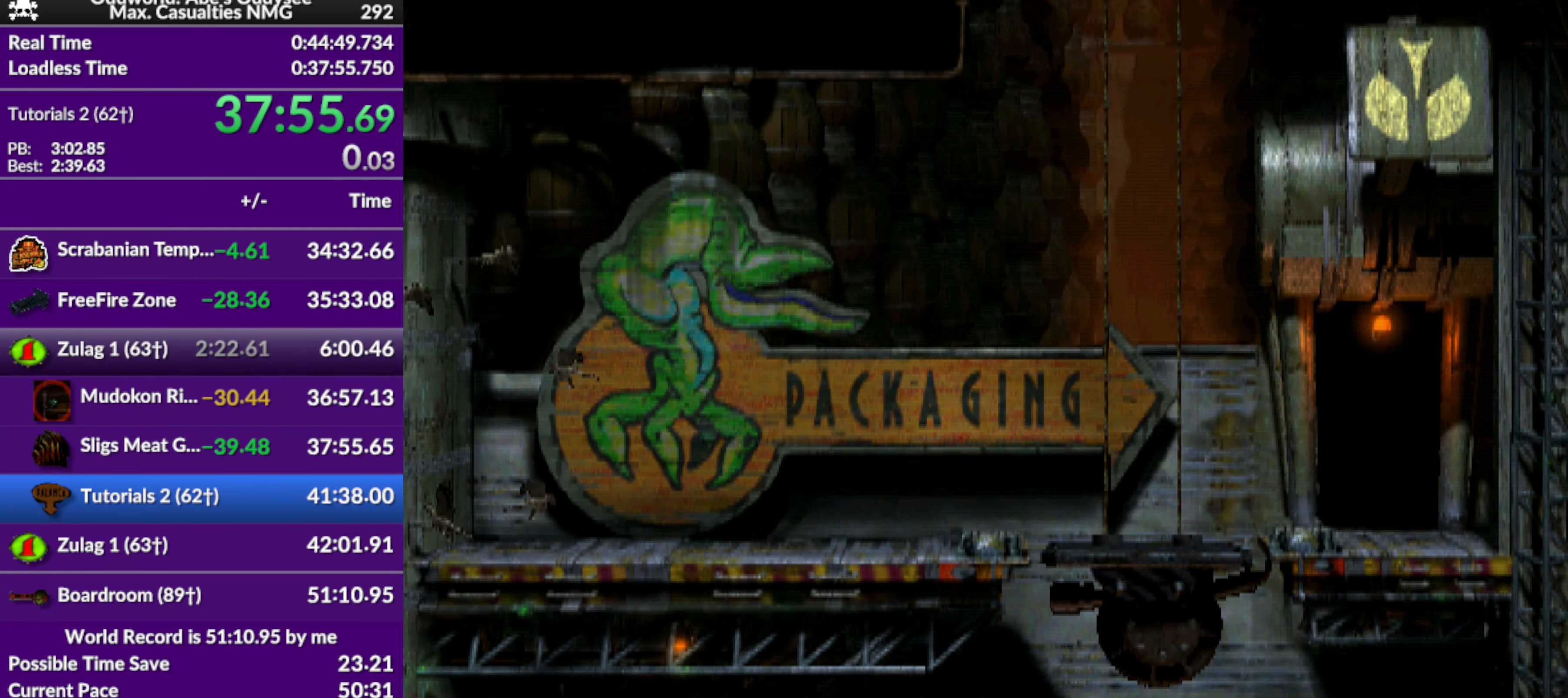
{"buttons": ["DPAD_LEFT"], "left_stick": "center", "events": [[466, "DPAD_LEFT", "down"]]}
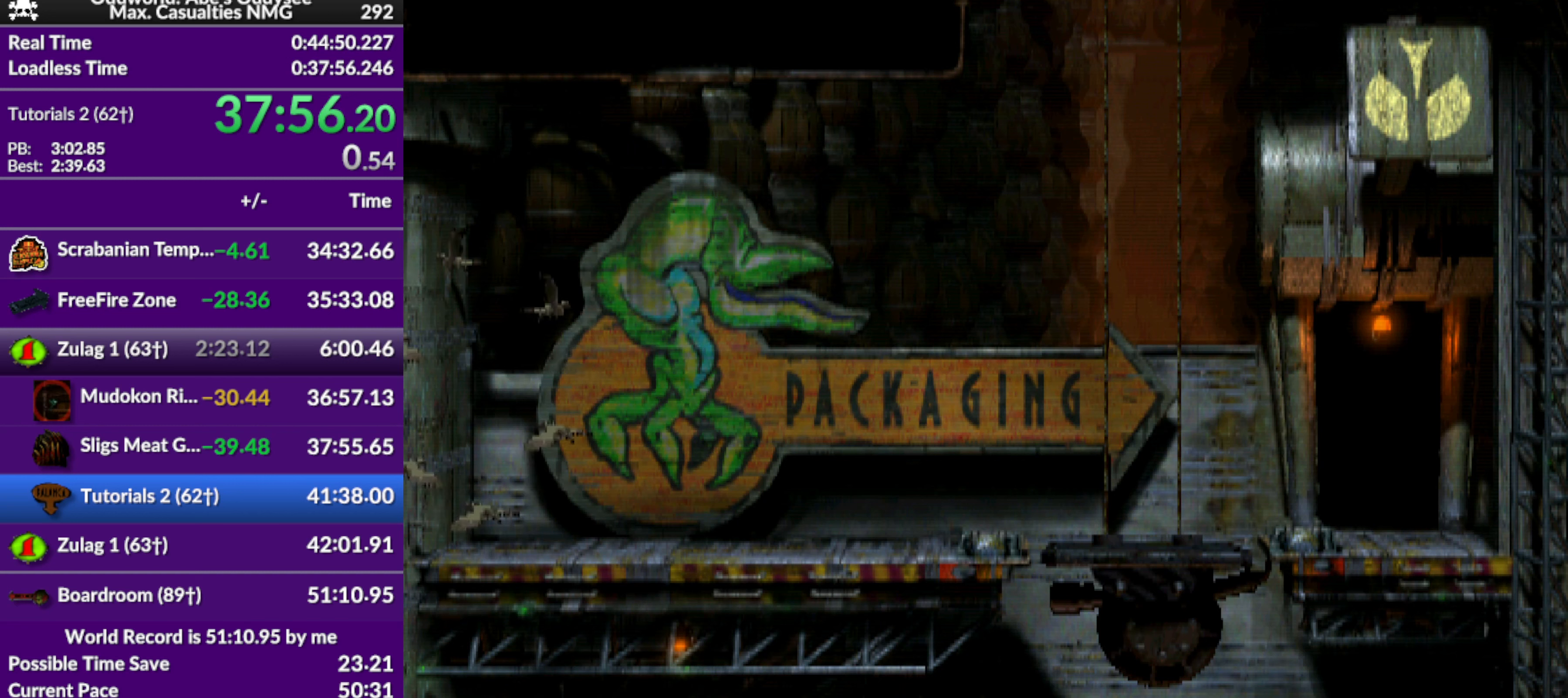
{"buttons": ["DPAD_LEFT"], "left_stick": "center", "events": []}
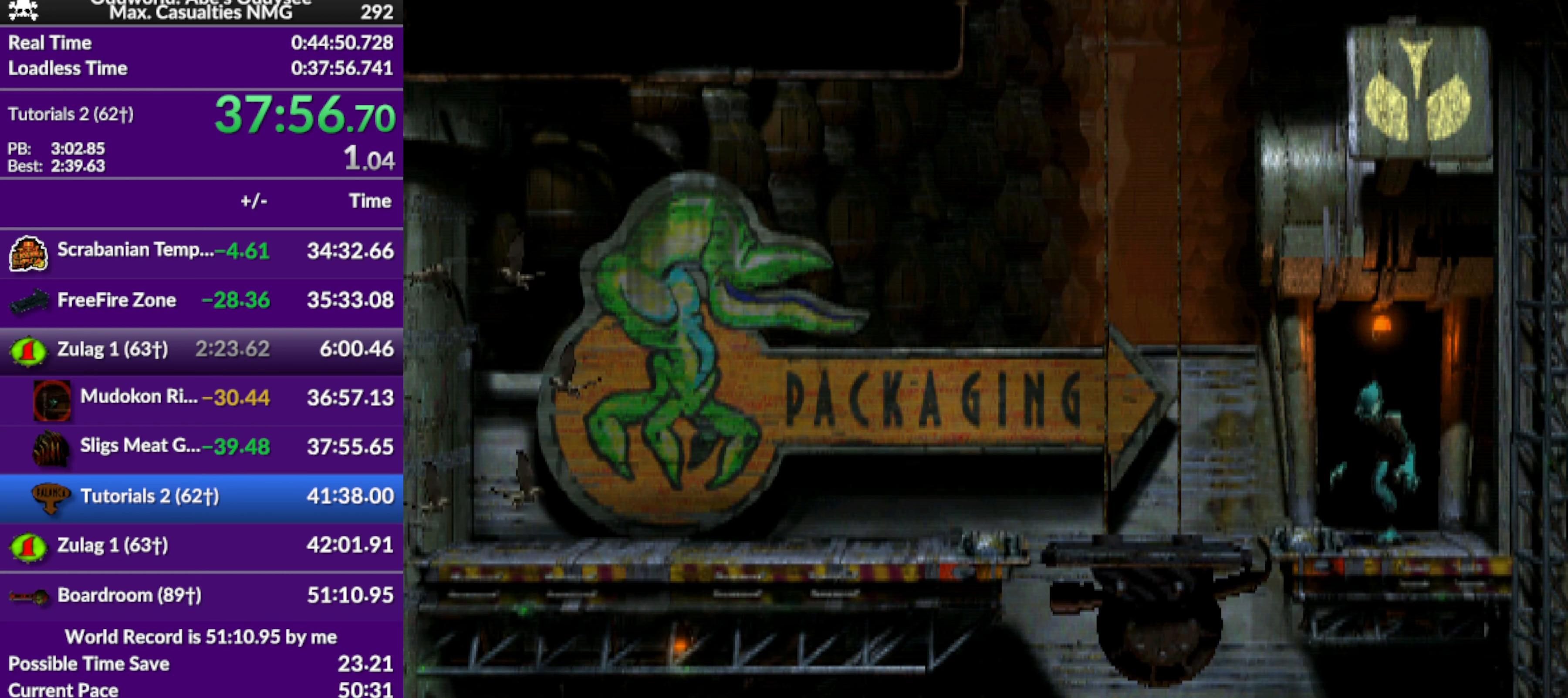
{"buttons": ["R1", "DPAD_LEFT"], "left_stick": "center", "events": [[433, "R1", "down"]]}
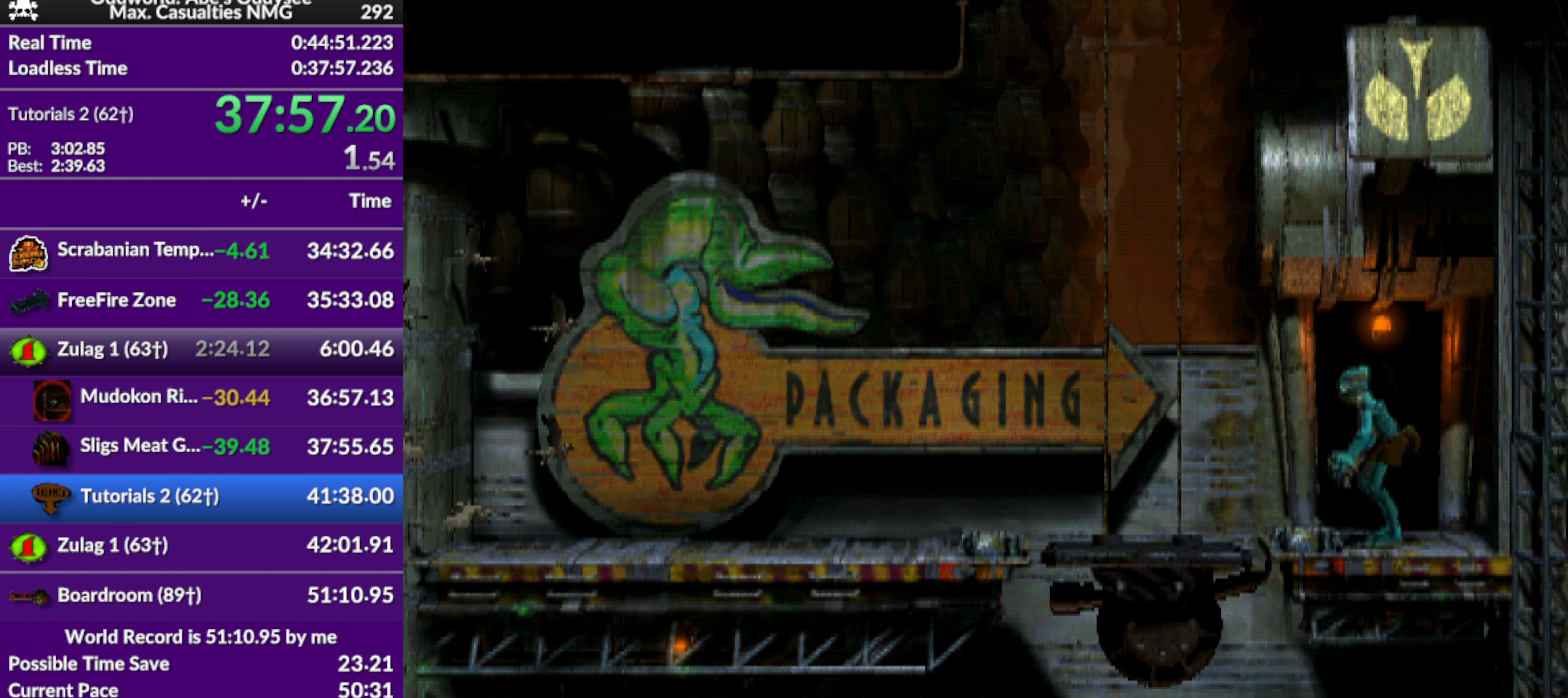
{"buttons": [], "left_stick": "center", "events": [[200, "R1", "up"], [433, "DPAD_LEFT", "up"]]}
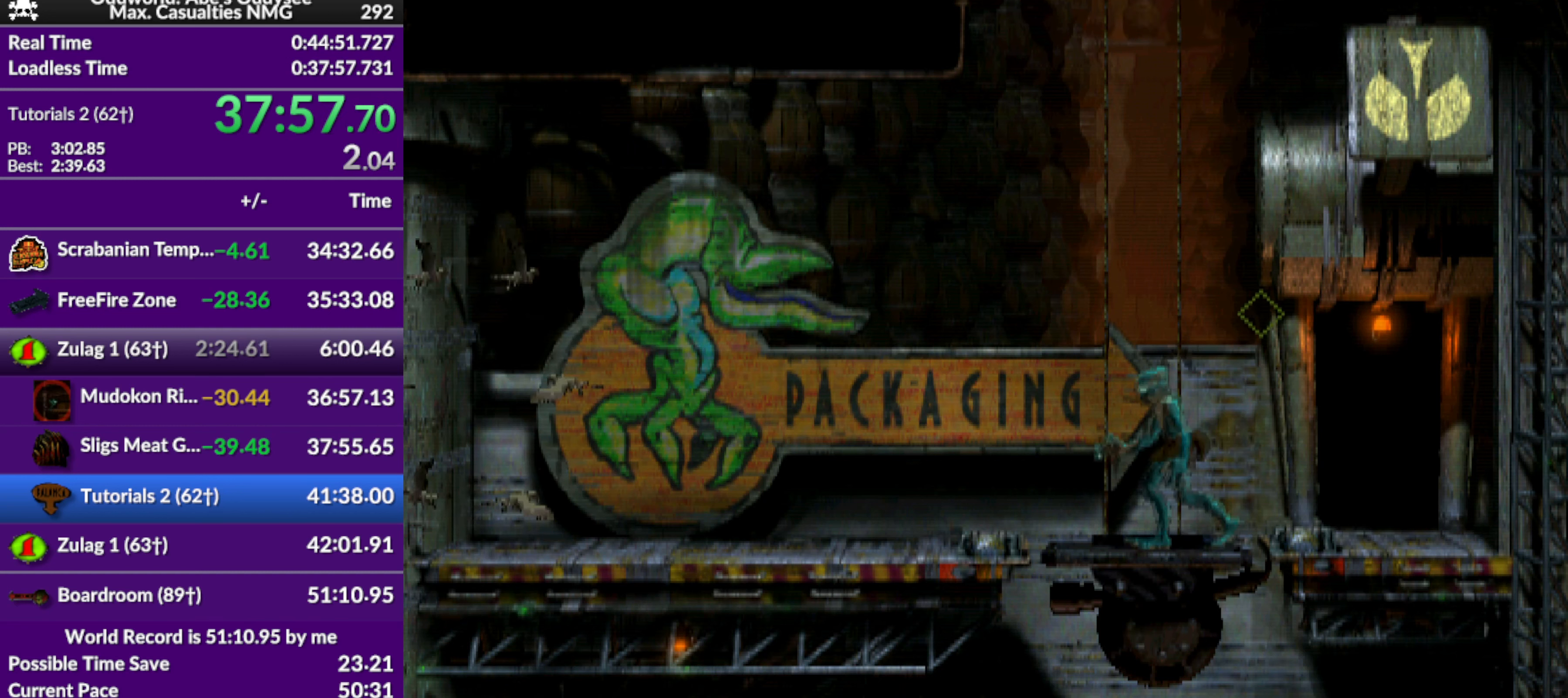
{"buttons": ["DPAD_UP"], "left_stick": "center", "events": [[33, "DPAD_UP", "down"]]}
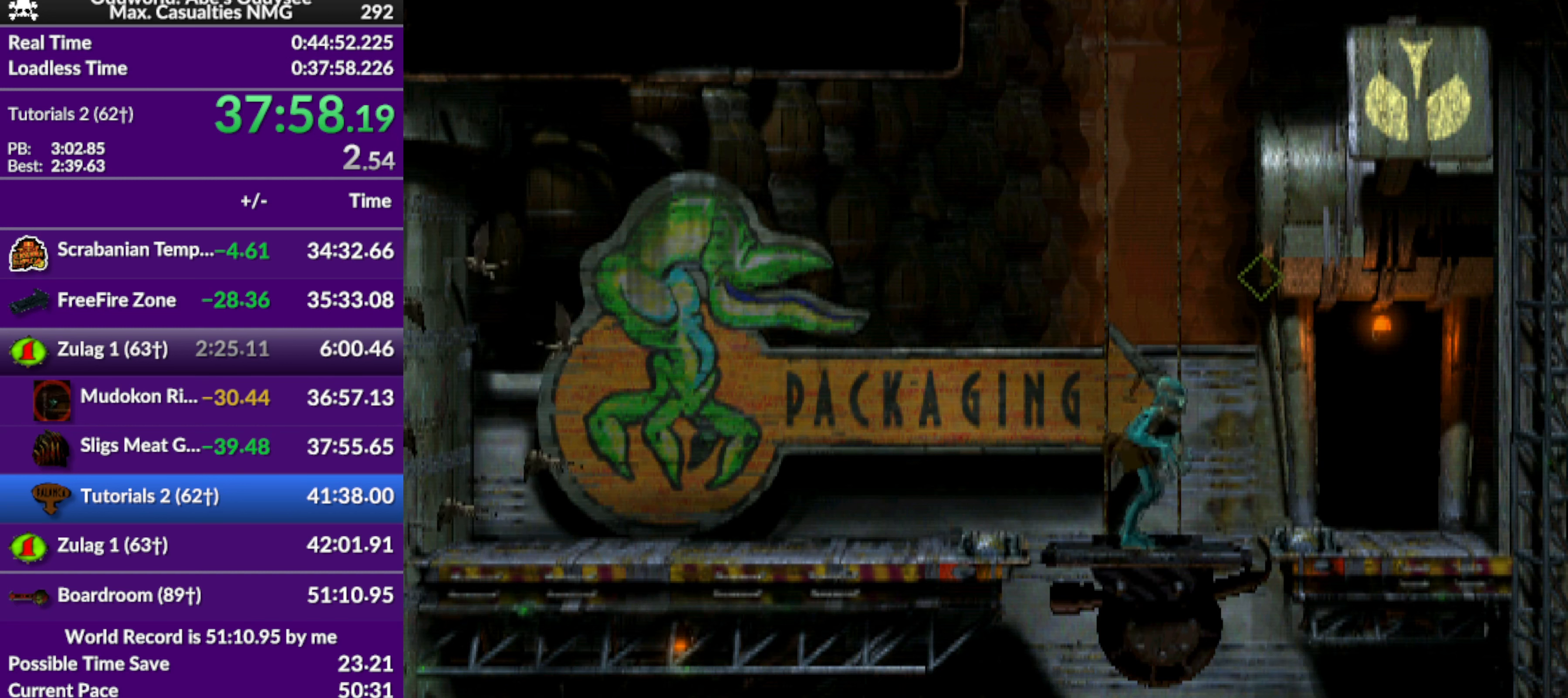
{"buttons": ["DPAD_UP"], "left_stick": "center", "events": []}
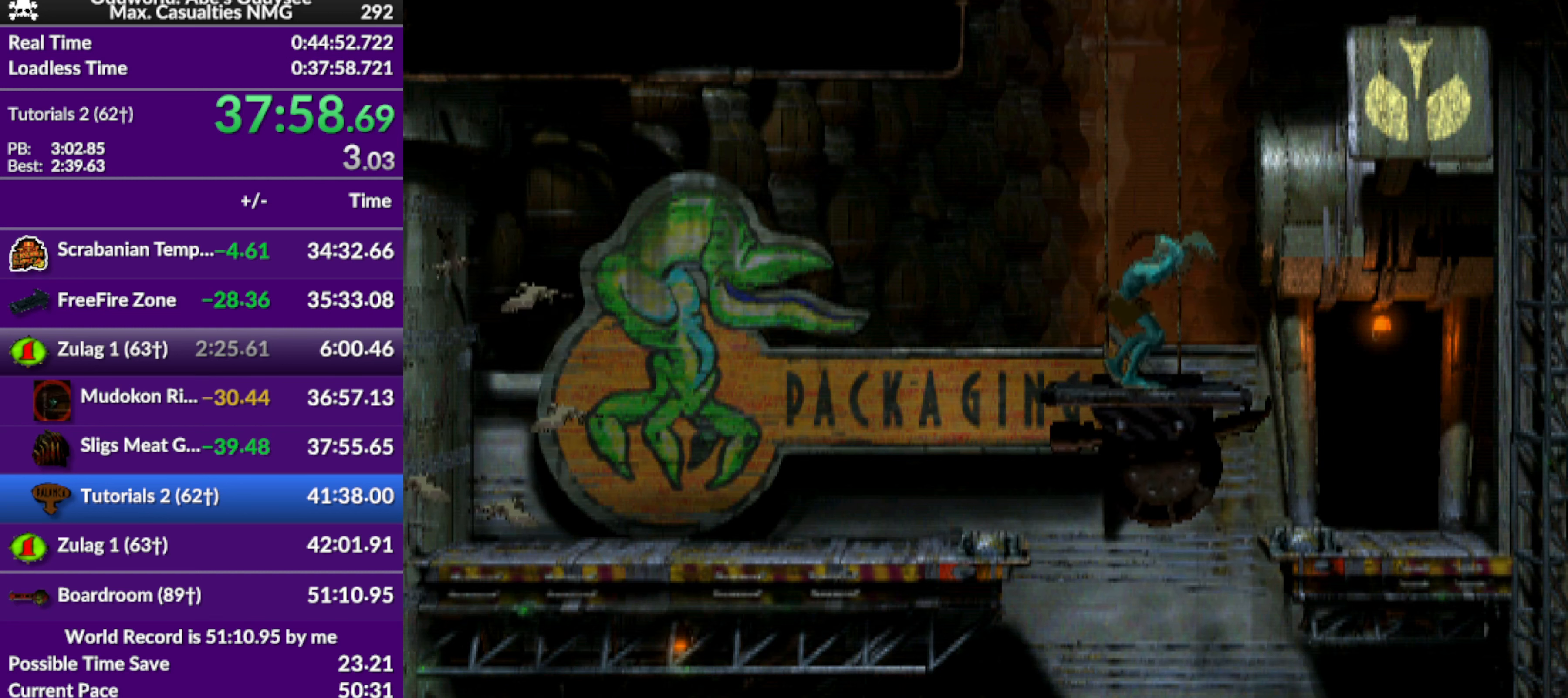
{"buttons": ["DPAD_UP"], "left_stick": "center", "events": []}